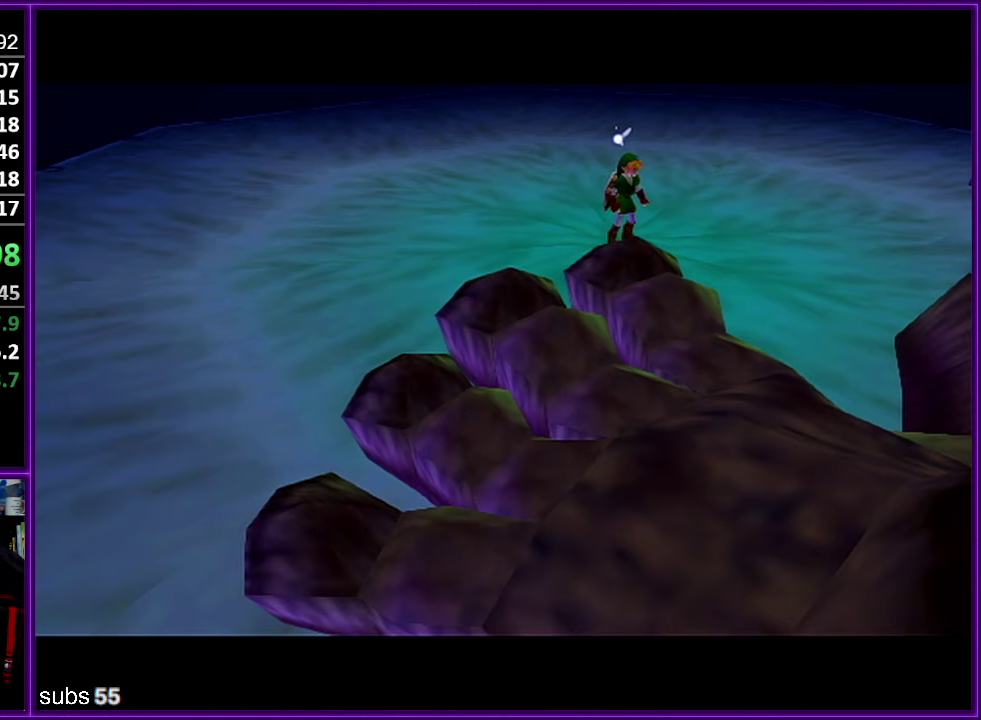
Gameplay with a controller (Nintendo layout); each line is a JSON object with the inputs held at the frame after it (dt_ms = milliseconds from this image to that frame). "events" lists button and stick changes between this image and that frame as [ms after this image, input, new state], when the widget could be followed in between. Not read: DPAD_DOWN DPAD_LEFT DPAD_RIGHT DPAD_UP L3 R3.
{"dt_ms": 750, "buttons": ["A"], "left_stick": "center", "events": [[67, "B", "down"], [133, "B", "up"], [217, "B", "down"], [283, "B", "up"], [300, "A", "down"], [367, "A", "up"], [450, "A", "down"], [533, "A", "up"], [583, "A", "down"], [683, "A", "up"], [750, "A", "down"]]}
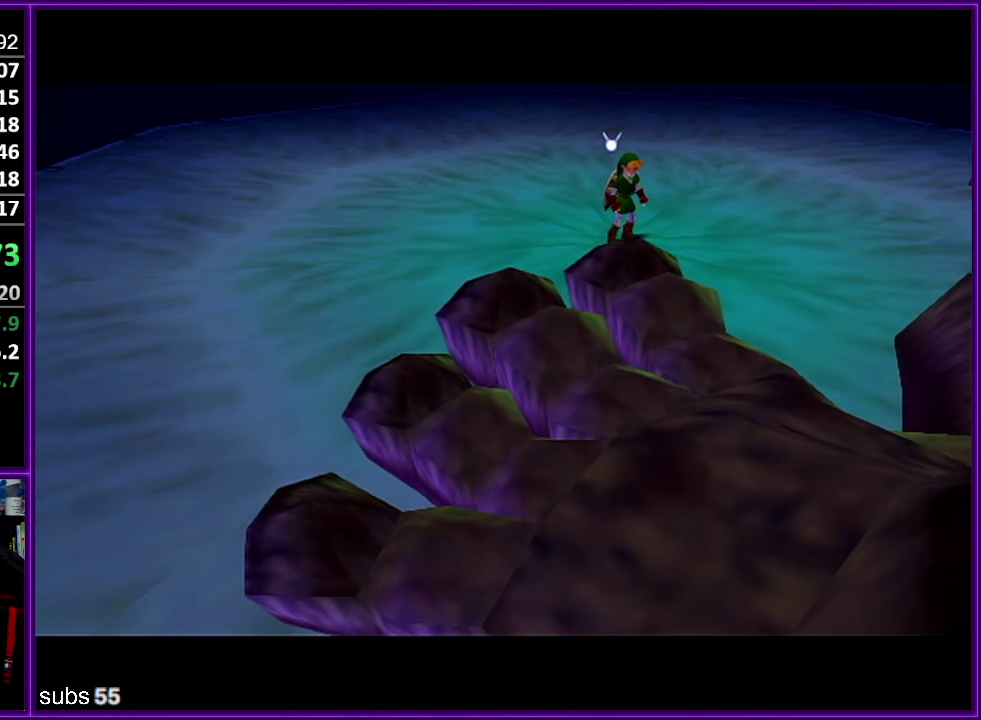
{"dt_ms": 500, "buttons": ["A", "B"], "left_stick": "center", "events": [[67, "A", "up"], [150, "A", "down"], [217, "B", "down"], [233, "A", "up"], [250, "B", "up"], [317, "A", "down"], [367, "A", "up"], [433, "B", "down"], [450, "B", "up"], [467, "B", "down"], [483, "A", "down"], [483, "B", "up"], [500, "B", "down"]]}
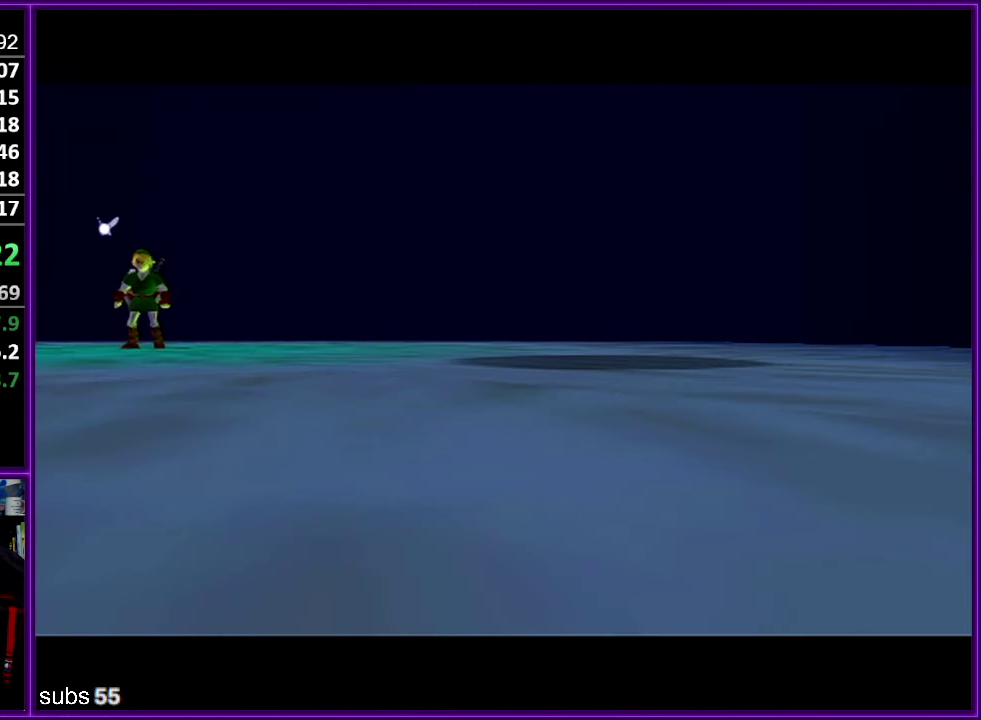
{"dt_ms": 500, "buttons": ["B"], "left_stick": "center", "events": [[17, "A", "up"], [83, "B", "up"], [150, "A", "down"], [200, "A", "up"], [217, "B", "down"], [233, "B", "up"], [267, "A", "down"], [317, "A", "up"], [333, "B", "down"], [400, "B", "up"], [433, "A", "down"], [450, "B", "down"], [483, "A", "up"]]}
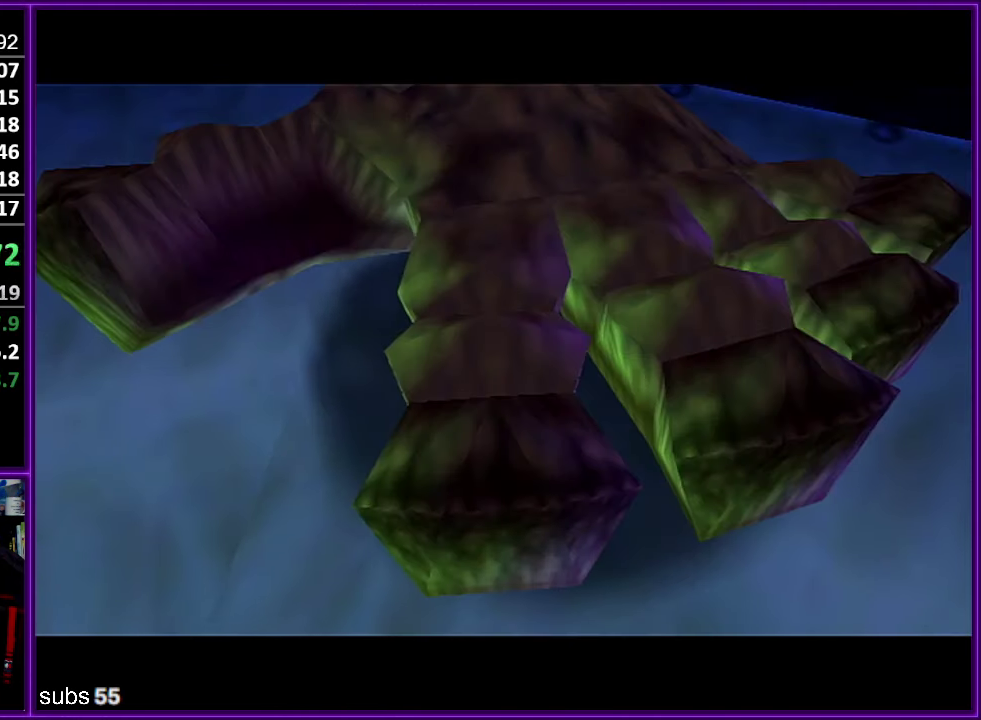
{"dt_ms": 500, "buttons": ["B"], "left_stick": "center", "events": [[33, "B", "up"], [83, "A", "down"], [150, "B", "down"], [167, "A", "up"], [200, "B", "up"], [300, "B", "down"], [417, "A", "down"], [500, "A", "up"]]}
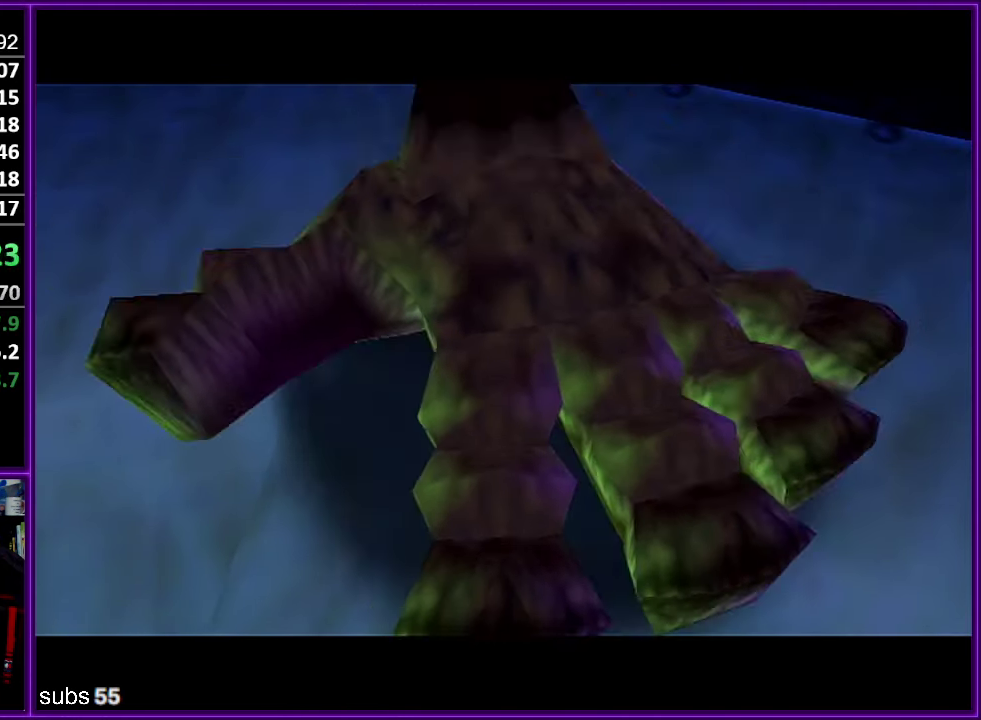
{"dt_ms": 500, "buttons": ["A", "B"], "left_stick": "center", "events": [[50, "B", "up"], [67, "A", "down"], [117, "B", "down"], [167, "A", "up"], [267, "A", "down"], [333, "A", "up"], [433, "B", "up"], [450, "A", "down"], [483, "B", "down"]]}
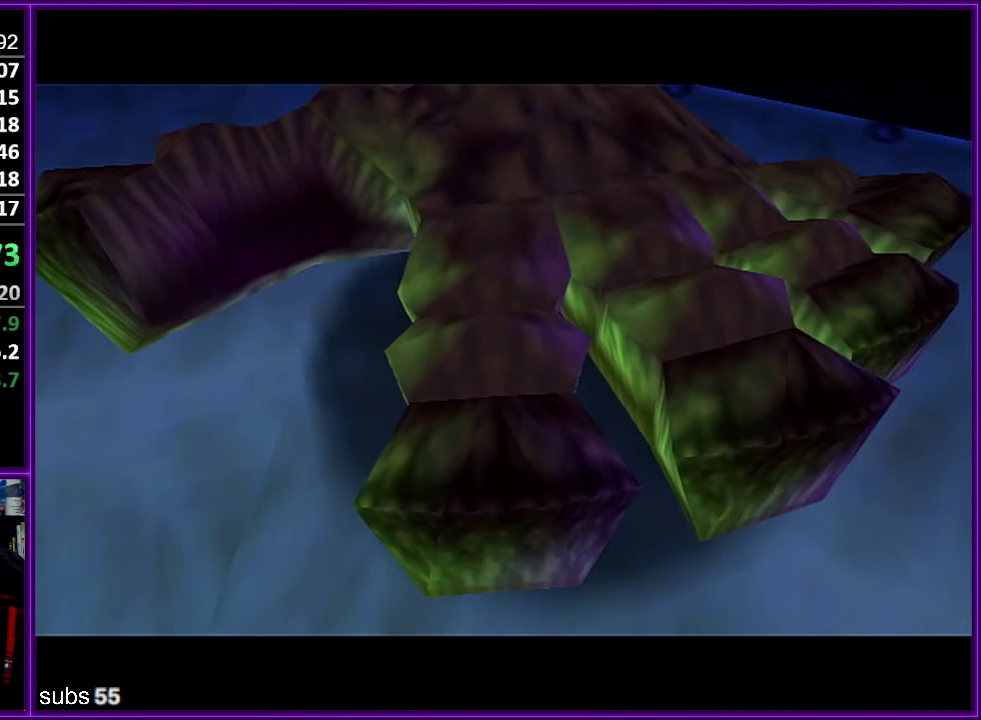
{"dt_ms": 500, "buttons": ["A", "B"], "left_stick": "center", "events": [[17, "A", "up"], [67, "B", "up"], [133, "A", "down"], [200, "A", "up"], [267, "A", "down"], [350, "B", "down"], [367, "A", "up"], [417, "B", "up"], [450, "A", "down"], [500, "B", "down"]]}
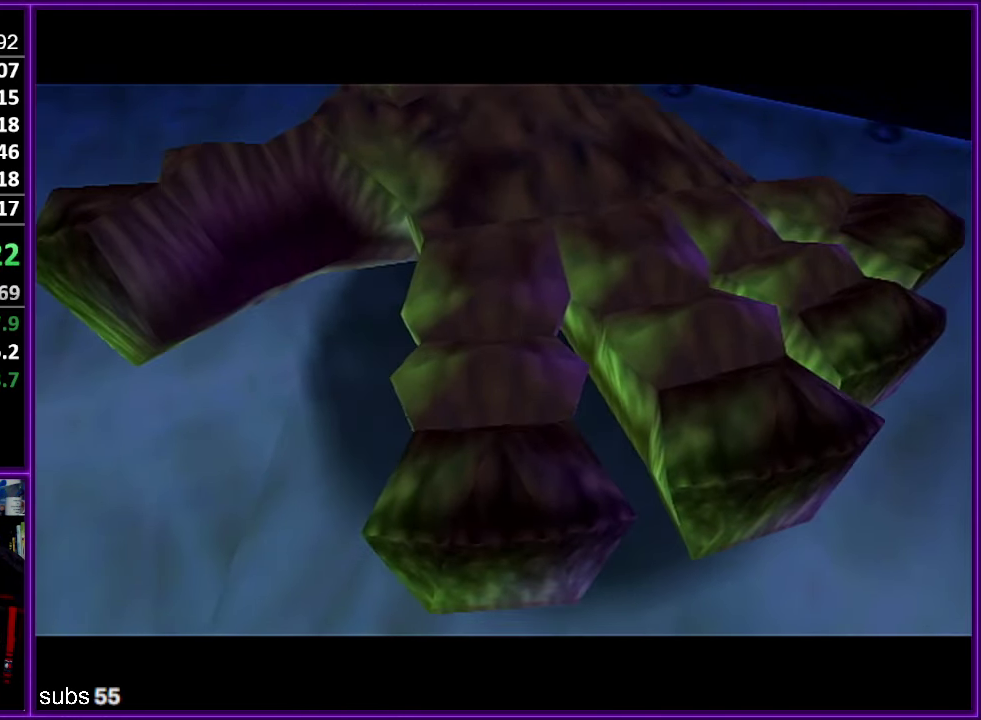
{"dt_ms": 500, "buttons": ["B"], "left_stick": "center", "events": [[33, "A", "up"], [83, "B", "up"], [150, "A", "down"], [200, "A", "up"], [217, "B", "down"], [250, "B", "up"], [267, "A", "down"], [333, "A", "up"], [383, "B", "down"], [400, "B", "up"], [433, "A", "down"], [467, "A", "up"], [500, "B", "down"]]}
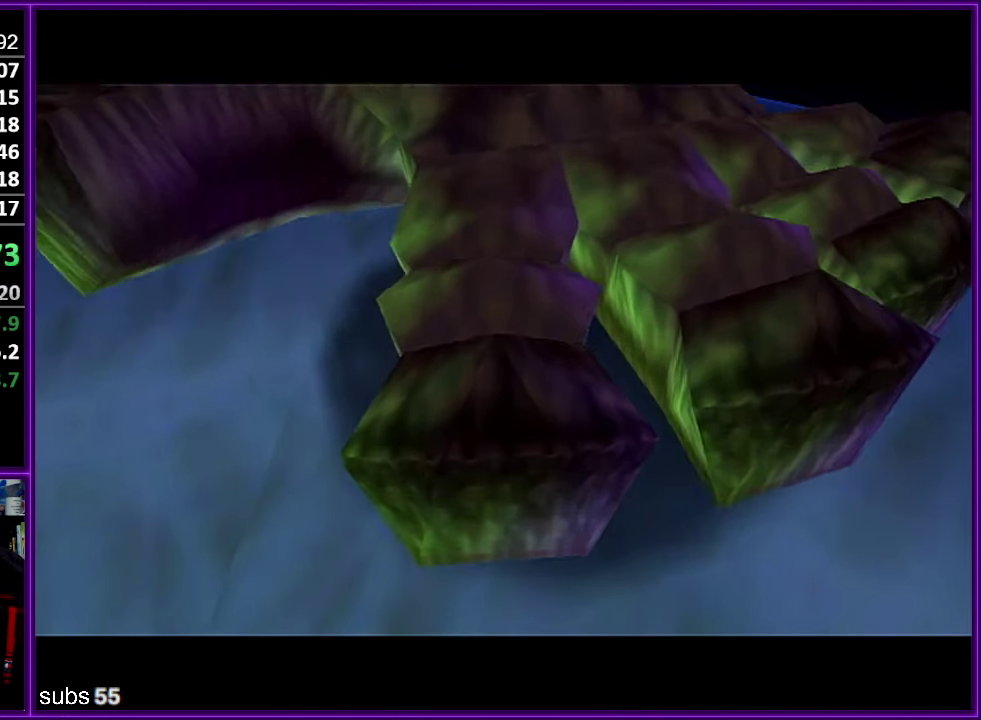
{"dt_ms": 500, "buttons": ["B"], "left_stick": "center", "events": [[33, "B", "up"], [67, "A", "down"], [133, "A", "up"], [167, "B", "down"], [183, "B", "up"], [217, "A", "down"], [267, "A", "up"], [367, "A", "down"], [433, "A", "up"], [433, "B", "down"]]}
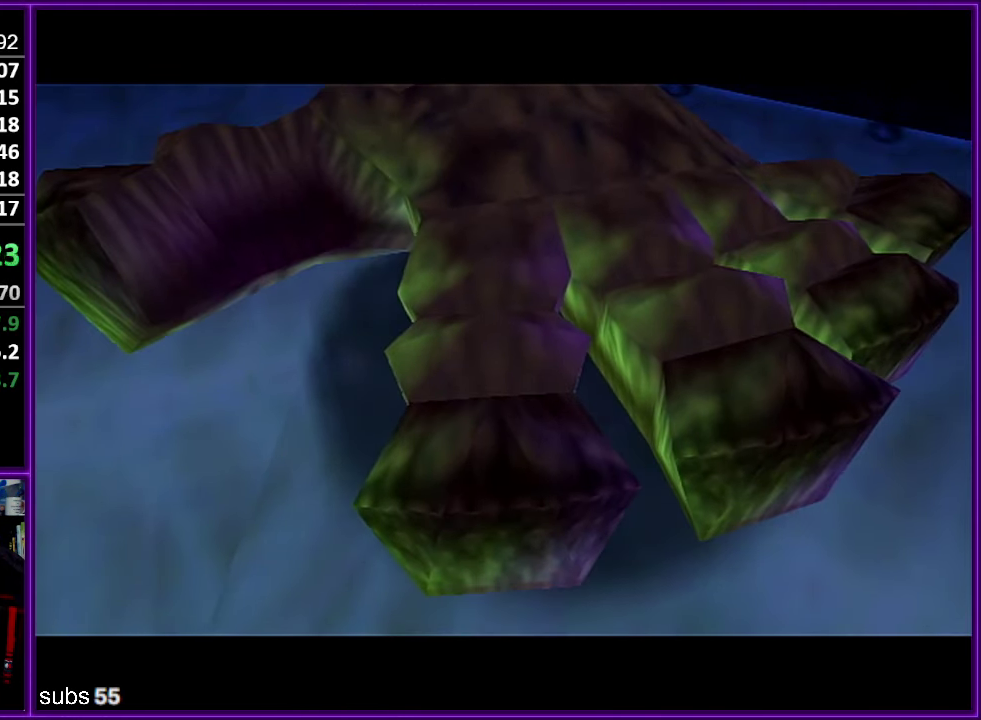
{"dt_ms": 500, "buttons": ["A", "B"], "left_stick": "center", "events": [[17, "A", "down"], [17, "B", "up"], [83, "A", "up"], [83, "B", "down"], [133, "B", "up"], [167, "A", "down"], [217, "A", "up"], [300, "A", "down"], [383, "A", "up"], [400, "B", "down"], [467, "A", "down"]]}